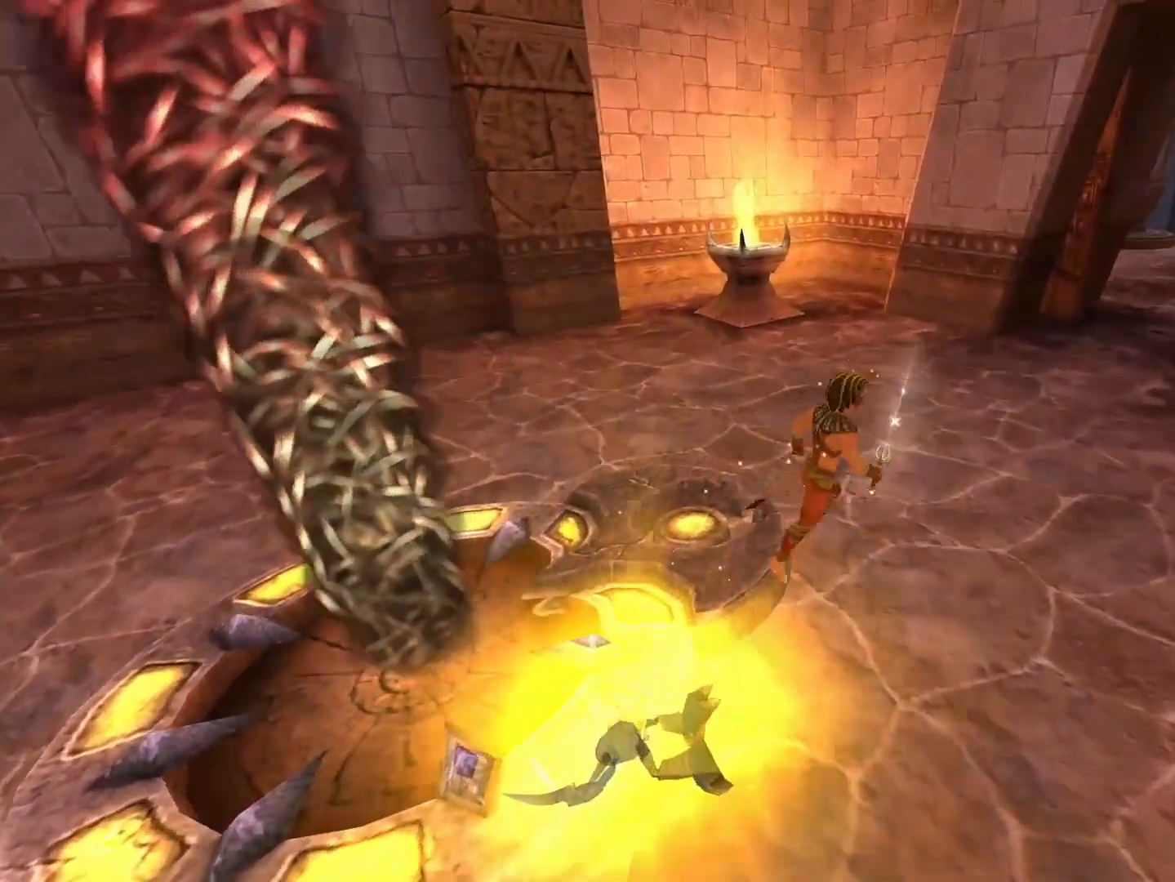
Gameplay with a controller (Xbox layout); each line is a JSON object with the inputs held at the frame after it. "events" lists button and stick changes between this image and that frame as [ms after this image, input, new state], when the widget could be followed in between.
{"buttons": [], "left_stick": "up-left", "right_stick": "center", "events": [[50, "left_stick", "down"], [83, "right_stick", "down-left"], [217, "left_stick", "down-left"], [367, "right_stick", "center"], [433, "left_stick", "up-left"]]}
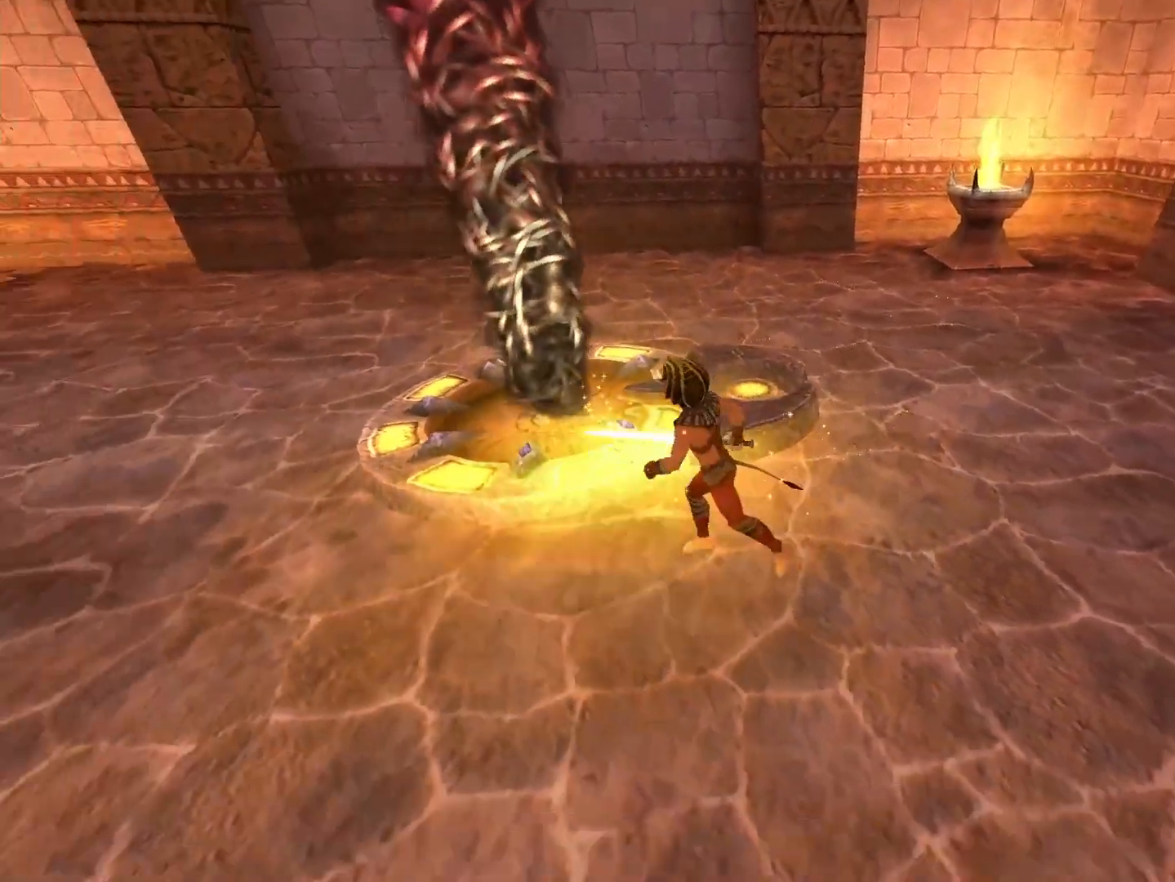
{"buttons": [], "left_stick": "up-right", "right_stick": "up-right", "events": [[100, "left_stick", "up-right"], [267, "right_stick", "right"], [383, "right_stick", "up-right"]]}
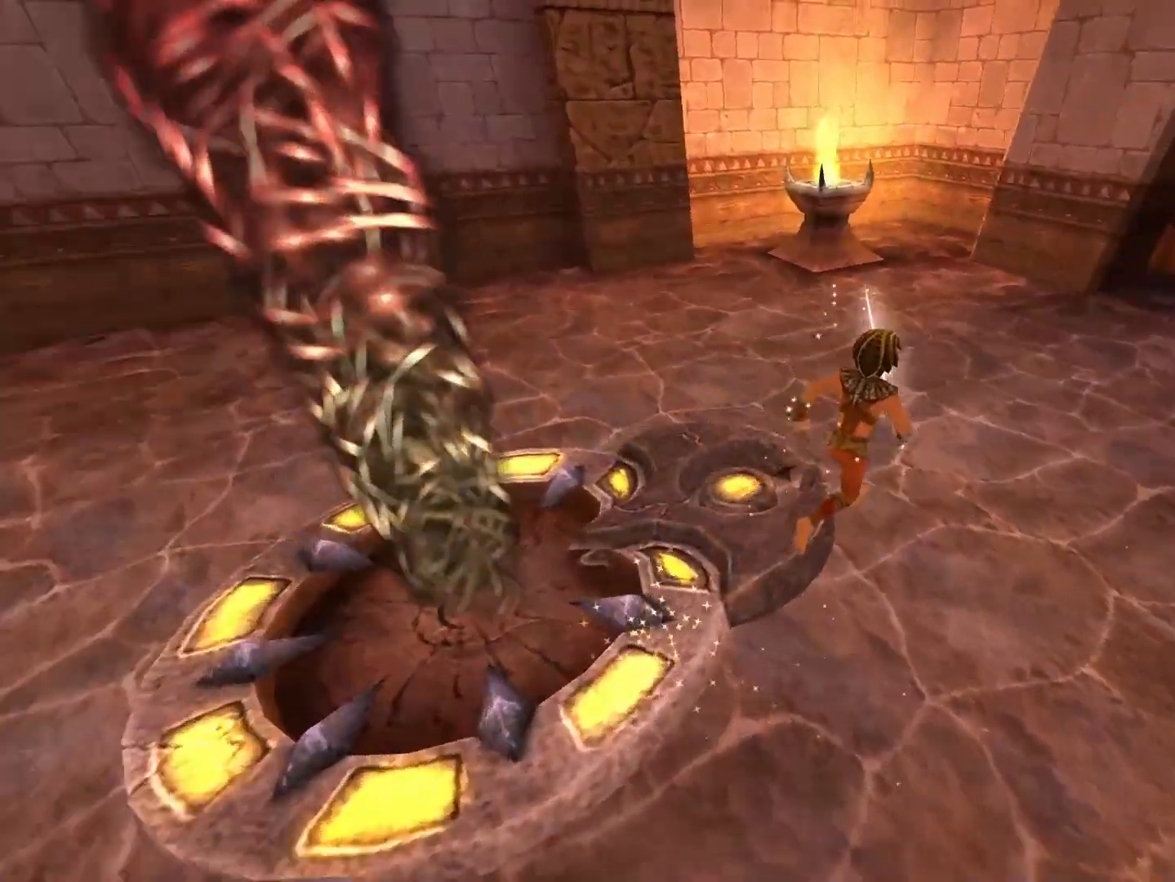
{"buttons": [], "left_stick": "up", "right_stick": "center", "events": [[217, "left_stick", "up"], [217, "right_stick", "center"], [350, "right_stick", "up-right"], [500, "right_stick", "center"]]}
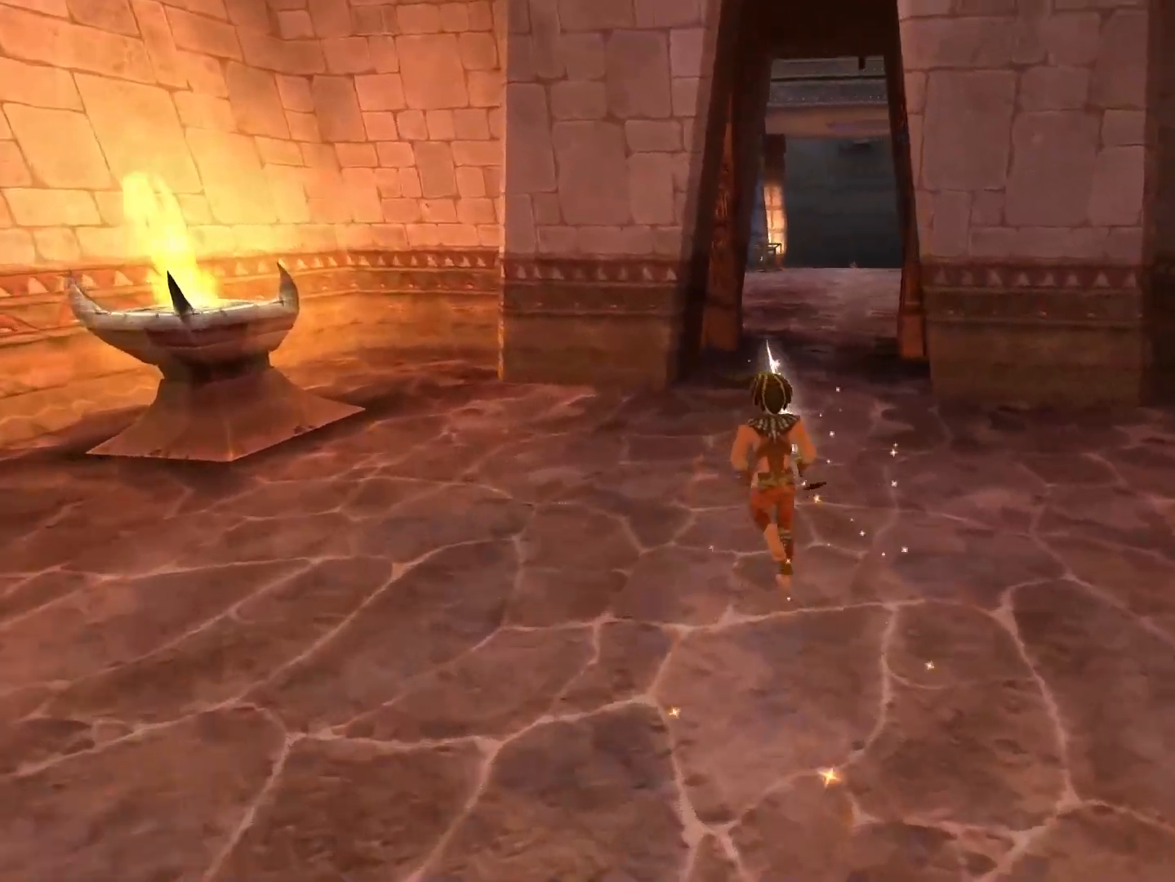
{"buttons": [], "left_stick": "up", "right_stick": "center", "events": [[133, "DPAD_DOWN", "down"], [250, "DPAD_DOWN", "up"]]}
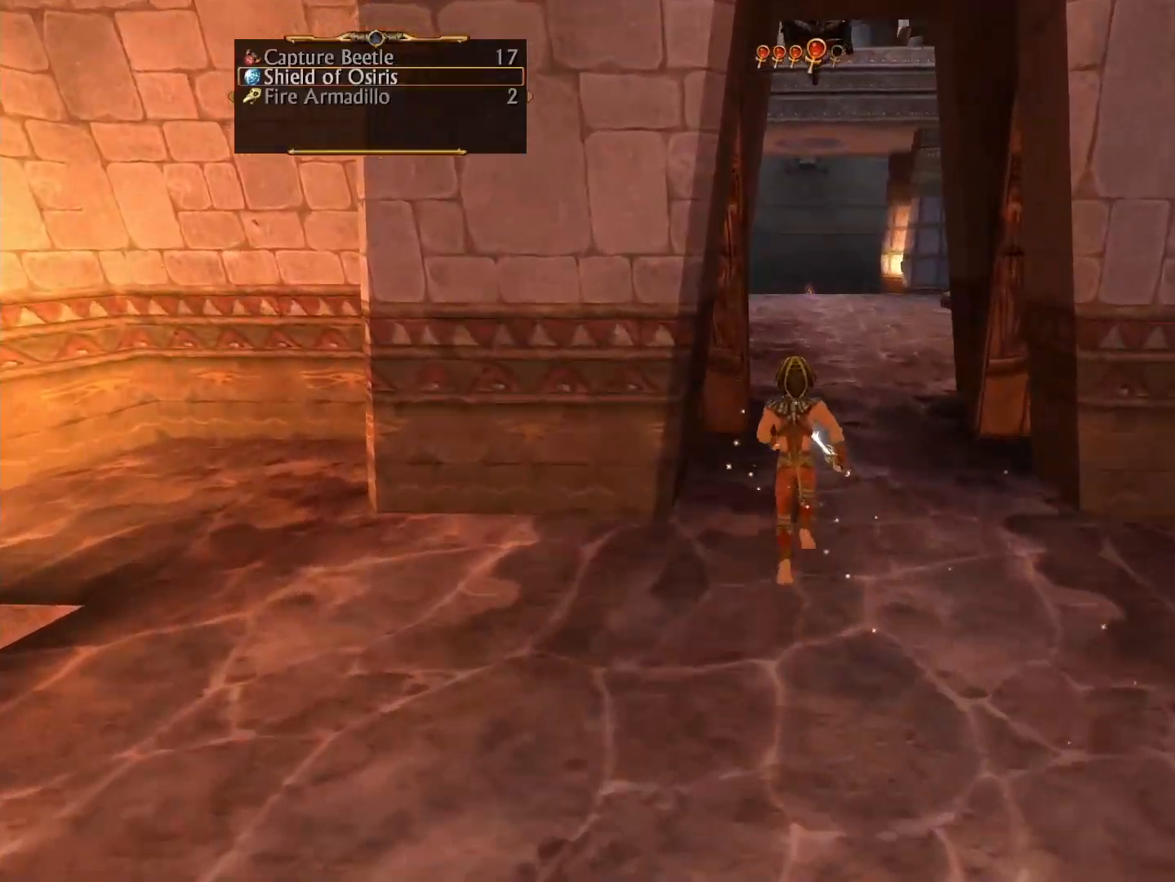
{"buttons": ["R2"], "left_stick": "up", "right_stick": "center", "events": [[17, "DPAD_DOWN", "down"], [133, "DPAD_DOWN", "up"], [233, "left_stick", "up-right"], [417, "R2", "down"], [500, "left_stick", "up"]]}
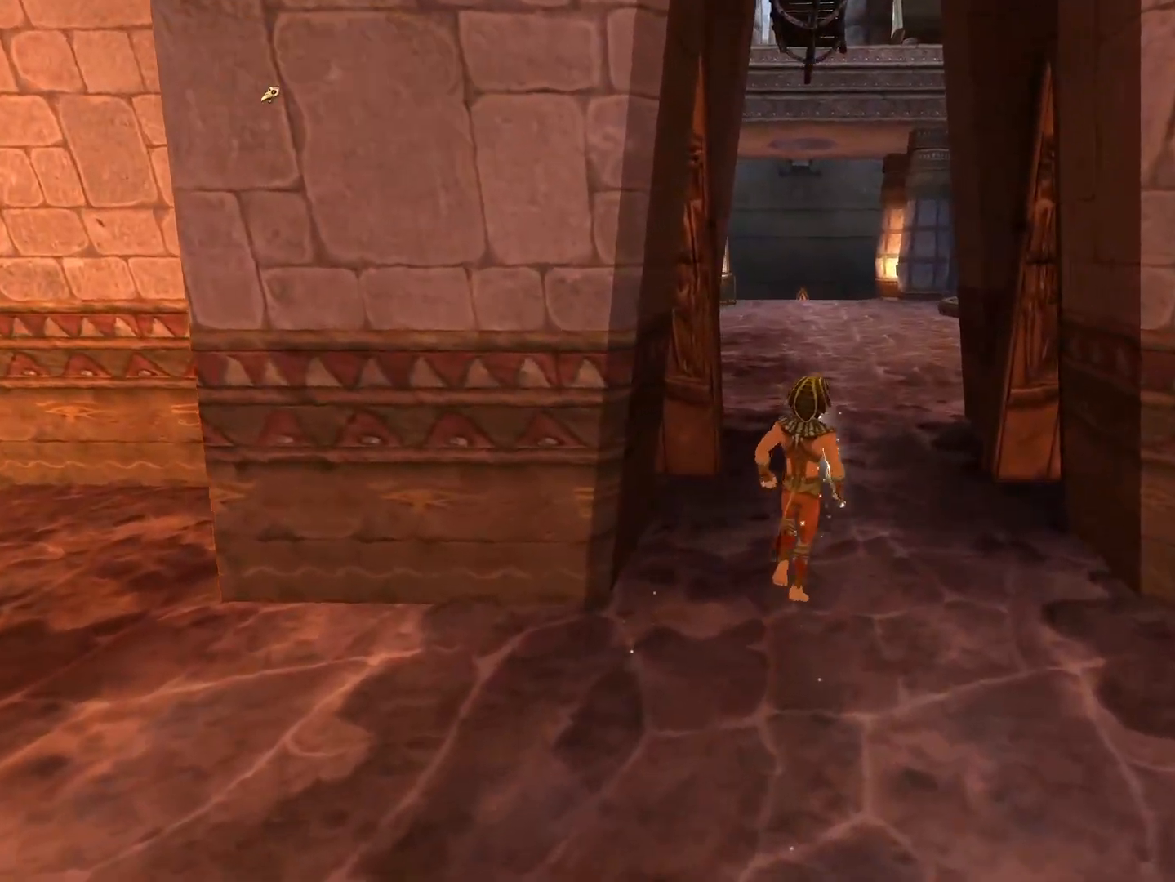
{"buttons": [], "left_stick": "up", "right_stick": "center", "events": [[67, "R2", "up"], [317, "right_stick", "up-right"], [500, "right_stick", "center"]]}
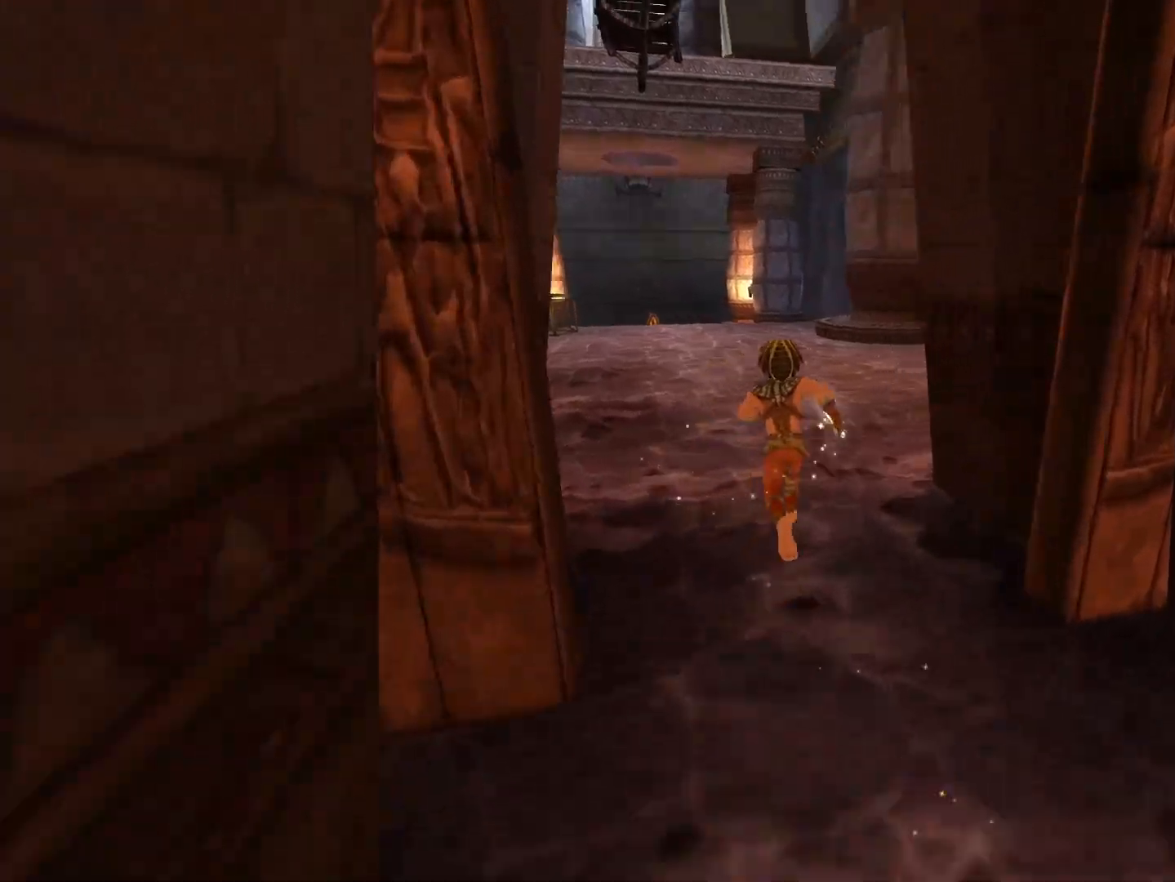
{"buttons": [], "left_stick": "center", "right_stick": "center", "events": [[317, "R1", "down"], [350, "left_stick", "center"], [383, "R1", "up"]]}
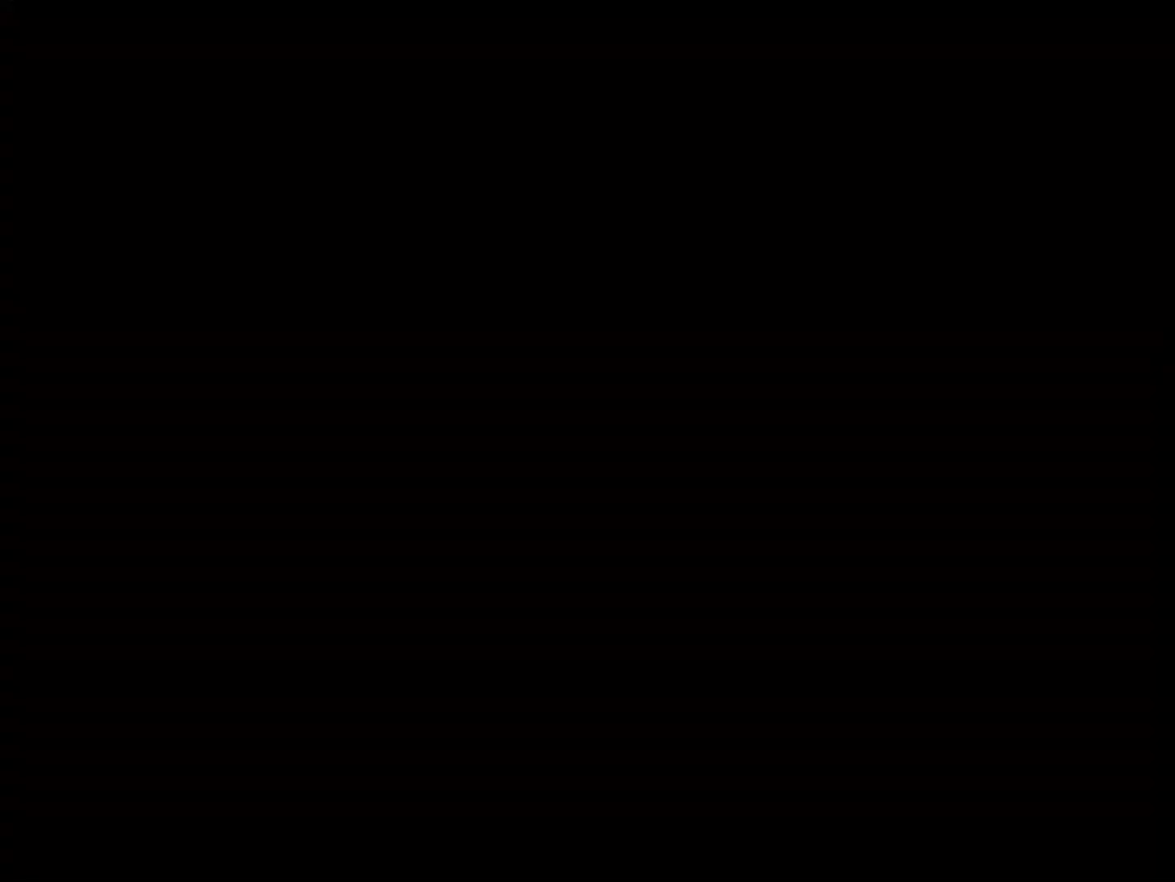
{"buttons": [], "left_stick": "up", "right_stick": "center", "events": [[100, "left_stick", "up"], [150, "right_stick", "right"], [333, "right_stick", "center"]]}
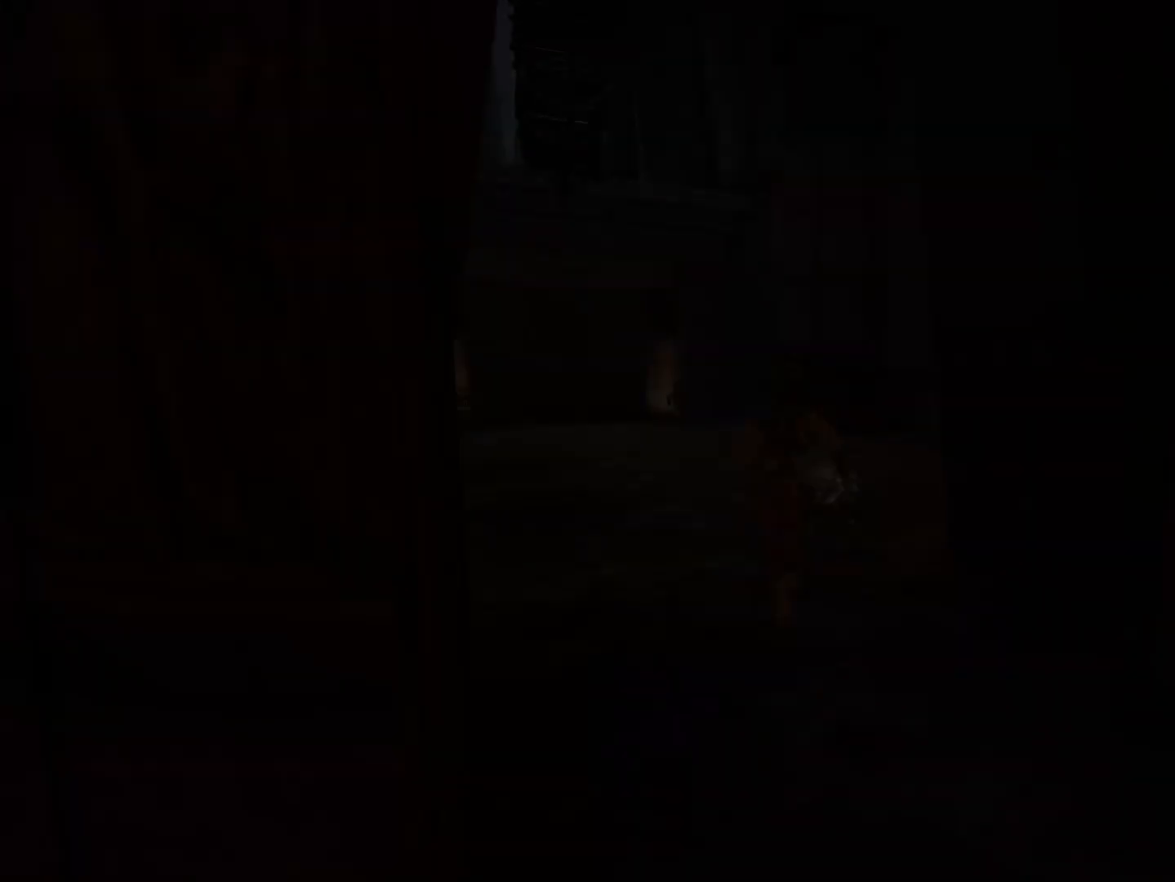
{"buttons": [], "left_stick": "up-right", "right_stick": "center", "events": [[300, "left_stick", "up-right"]]}
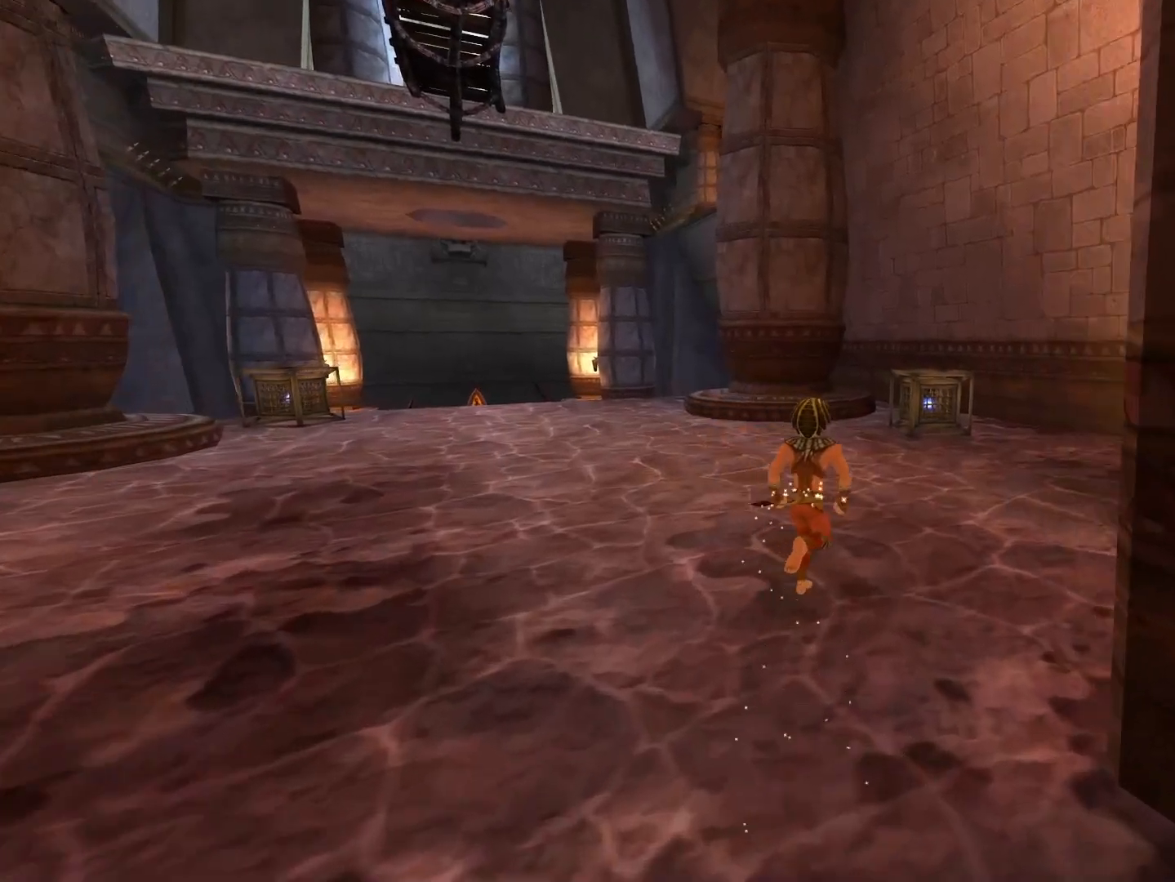
{"buttons": [], "left_stick": "up", "right_stick": "center", "events": [[283, "left_stick", "up"]]}
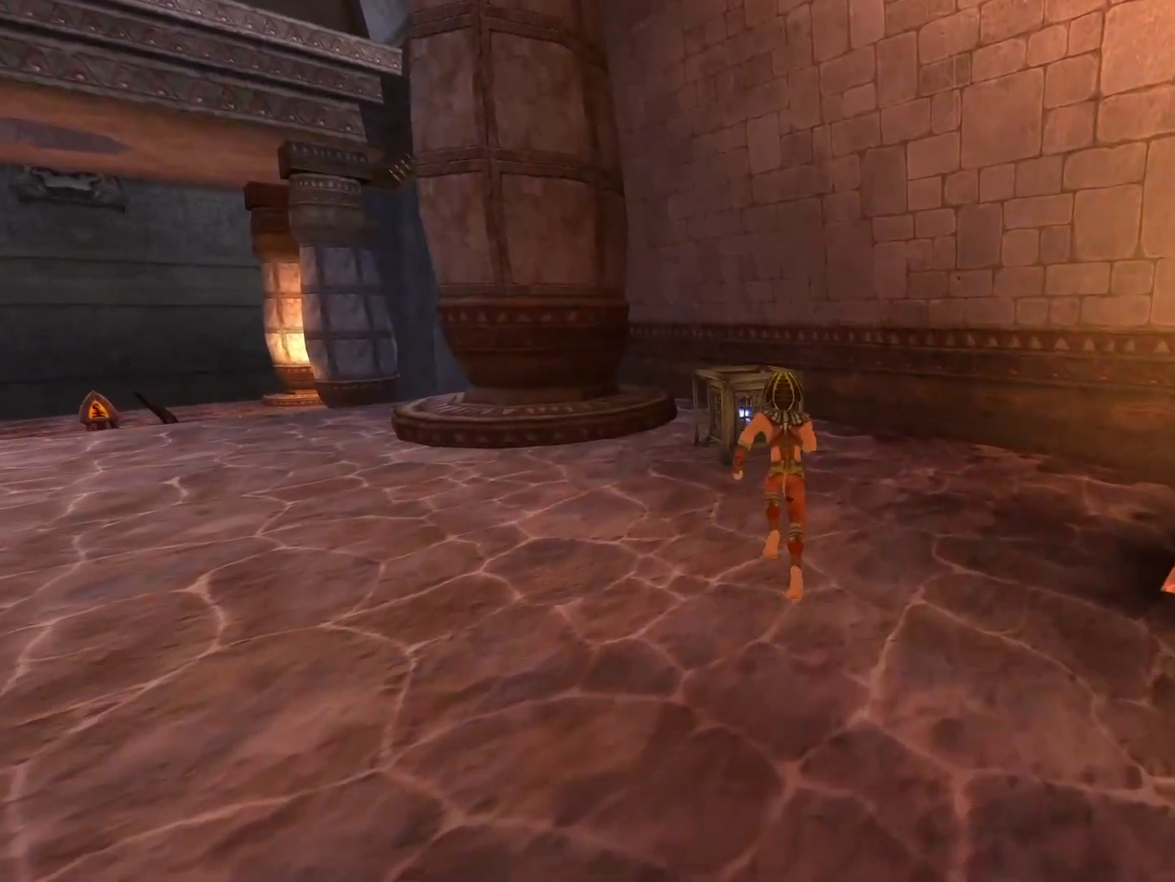
{"buttons": [], "left_stick": "center", "right_stick": "center", "events": [[200, "R2", "down"], [250, "left_stick", "center"], [333, "R2", "up"]]}
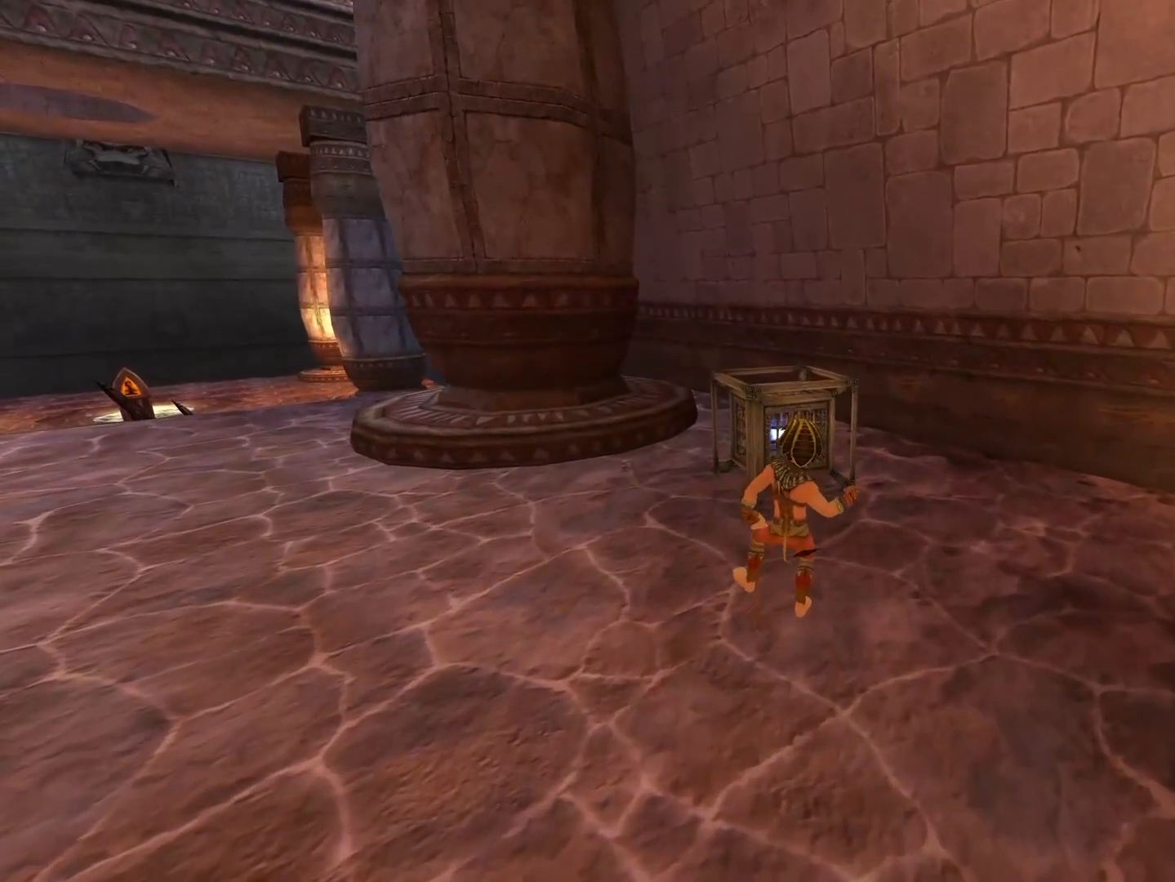
{"buttons": [], "left_stick": "center", "right_stick": "up", "events": [[233, "right_stick", "up"]]}
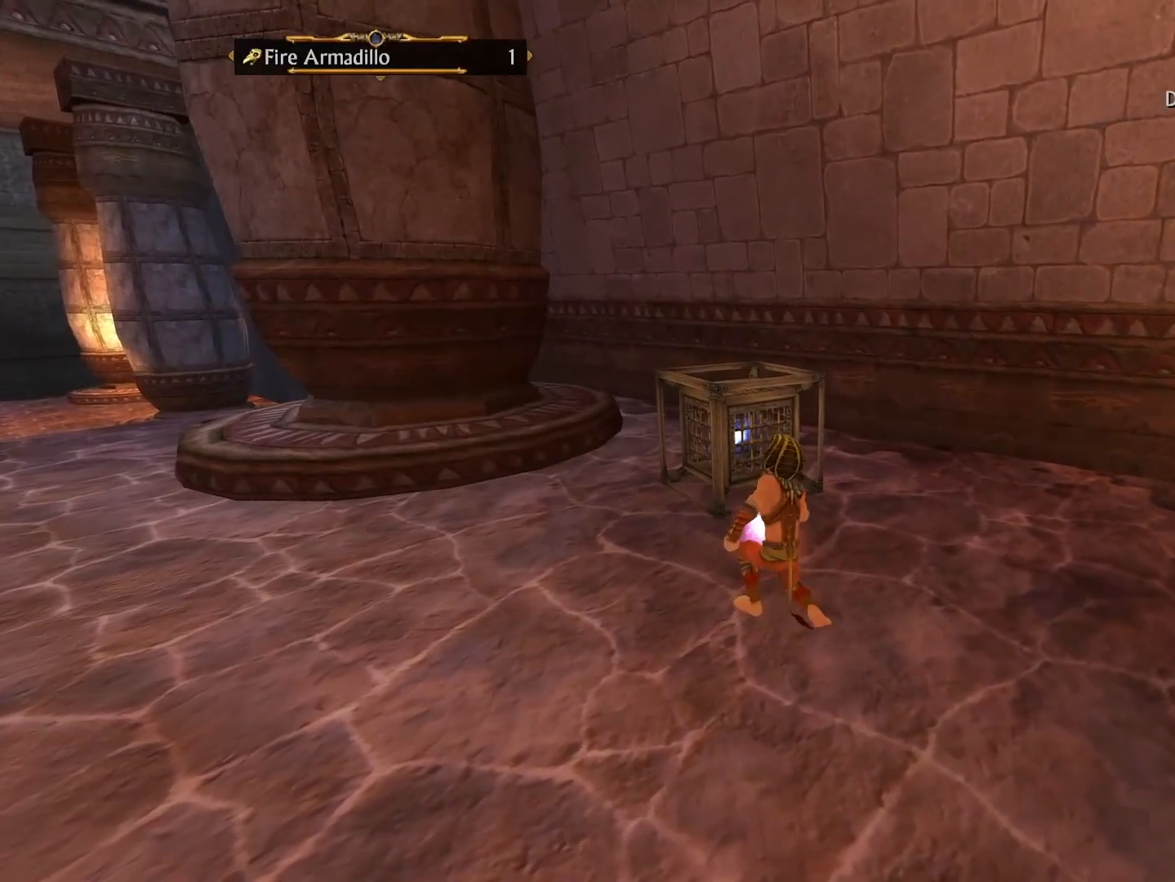
{"buttons": [], "left_stick": "down", "right_stick": "up", "events": [[67, "left_stick", "down"], [183, "left_stick", "down-right"], [400, "left_stick", "down"]]}
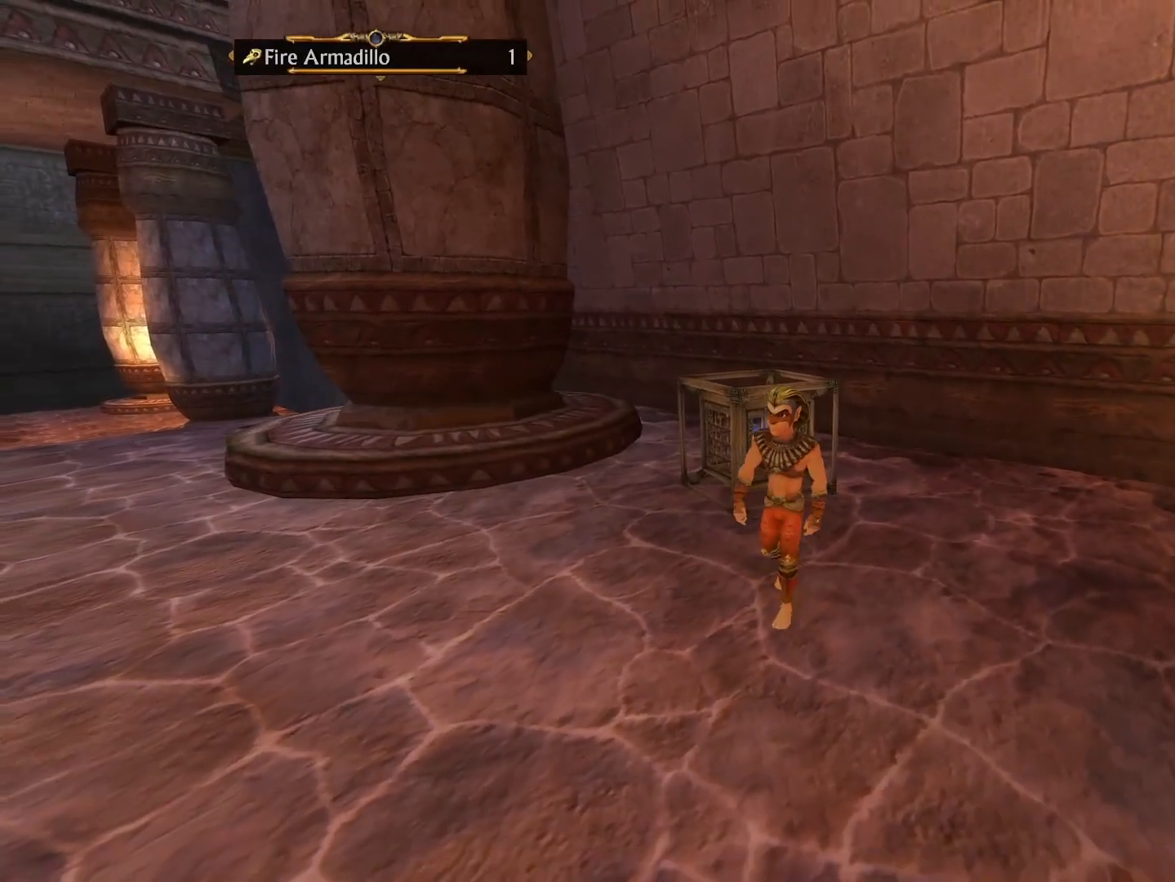
{"buttons": [], "left_stick": "down", "right_stick": "center", "events": [[67, "right_stick", "up-left"], [267, "right_stick", "center"]]}
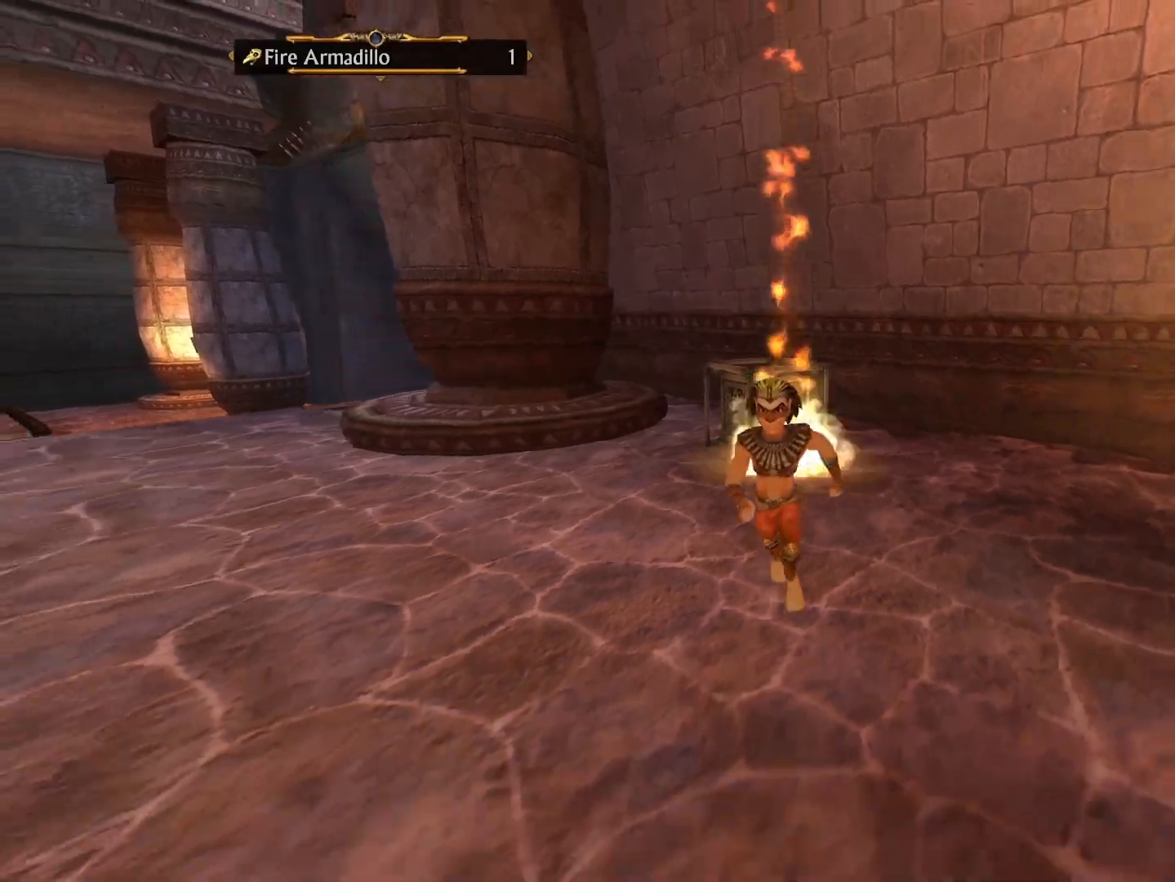
{"buttons": ["DPAD_DOWN"], "left_stick": "center", "right_stick": "center", "events": [[83, "left_stick", "center"], [417, "DPAD_DOWN", "down"]]}
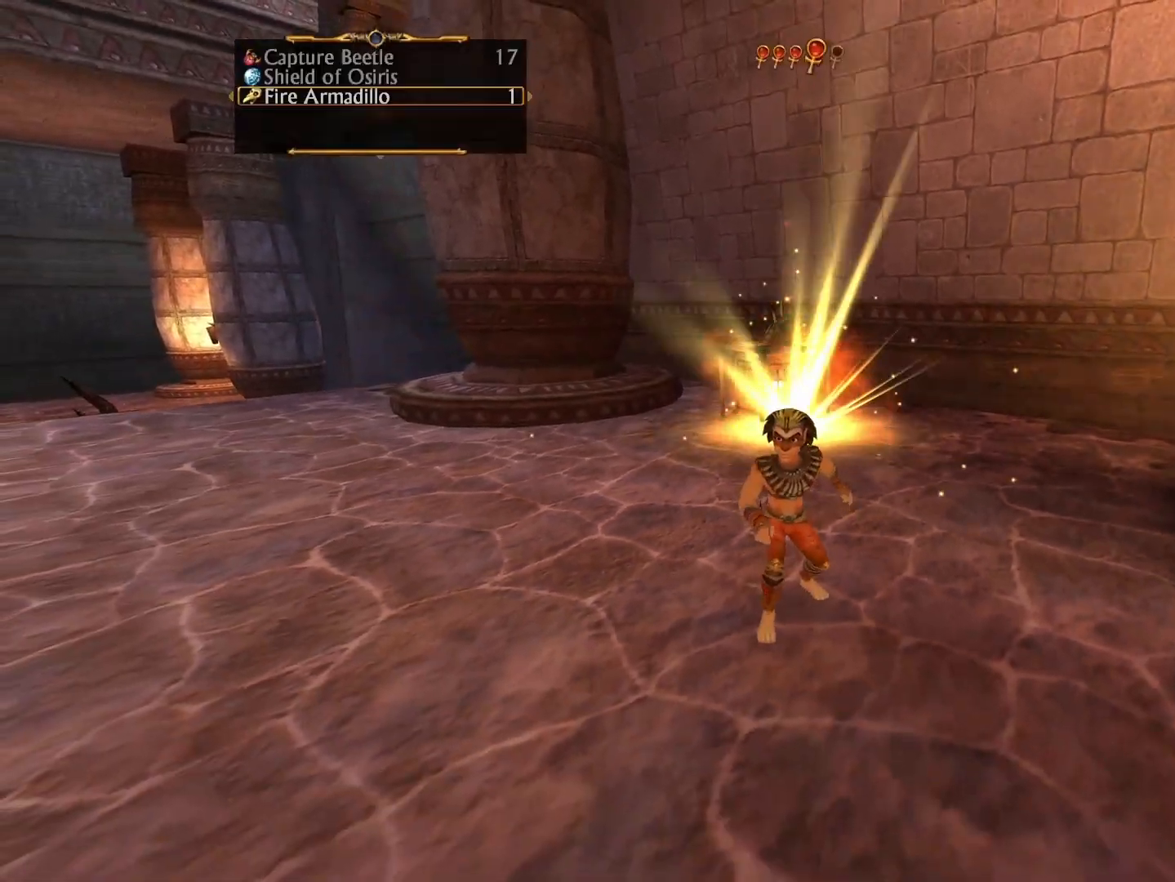
{"buttons": [], "left_stick": "center", "right_stick": "center", "events": [[67, "DPAD_DOWN", "up"], [183, "left_stick", "left"], [233, "left_stick", "up-left"], [400, "left_stick", "center"]]}
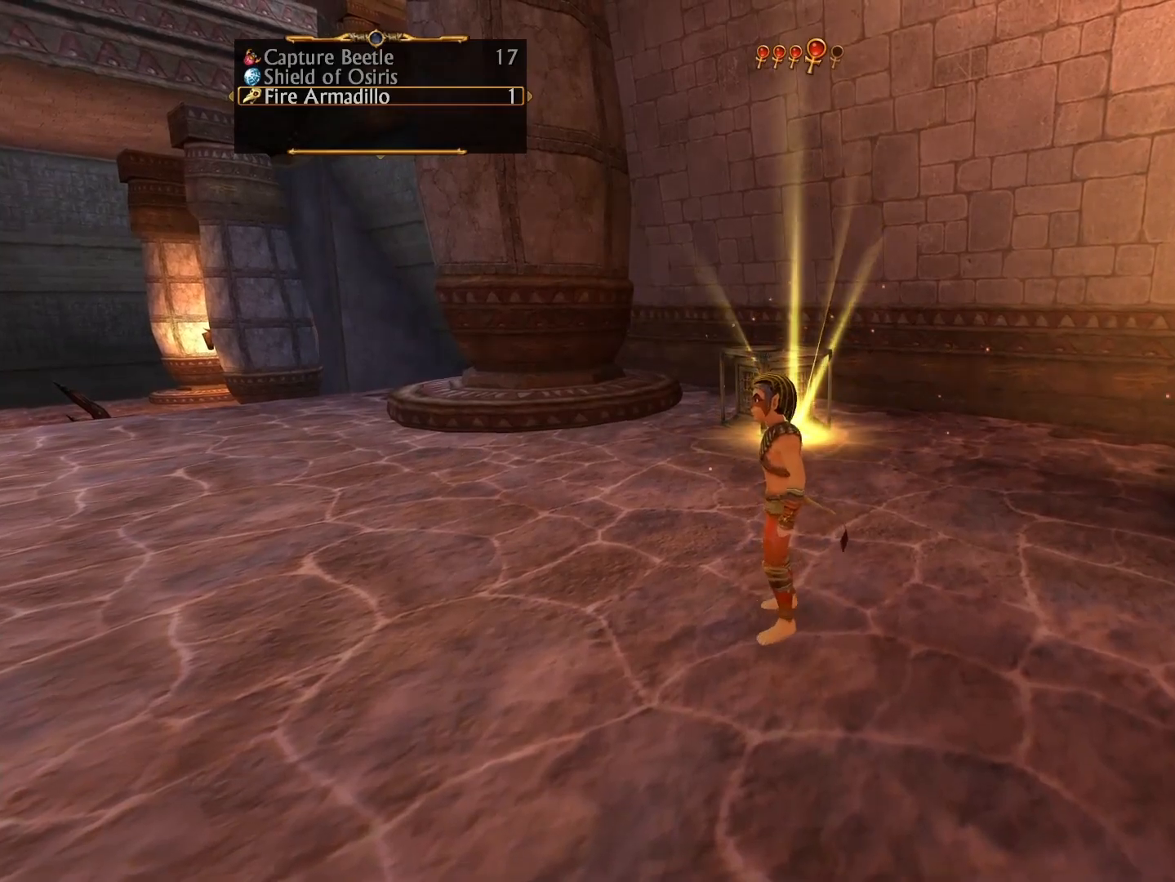
{"buttons": [], "left_stick": "center", "right_stick": "center", "events": []}
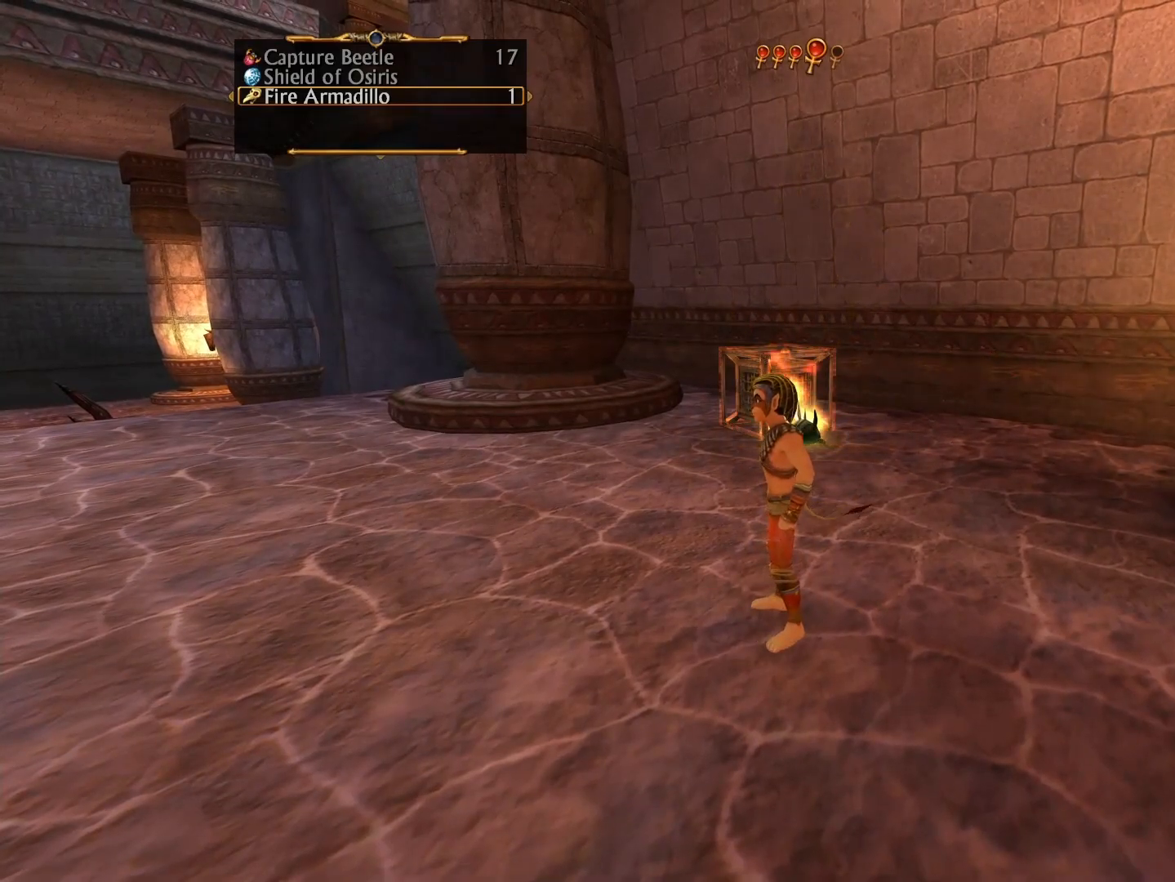
{"buttons": [], "left_stick": "center", "right_stick": "center", "events": [[117, "DPAD_UP", "down"], [267, "DPAD_UP", "up"]]}
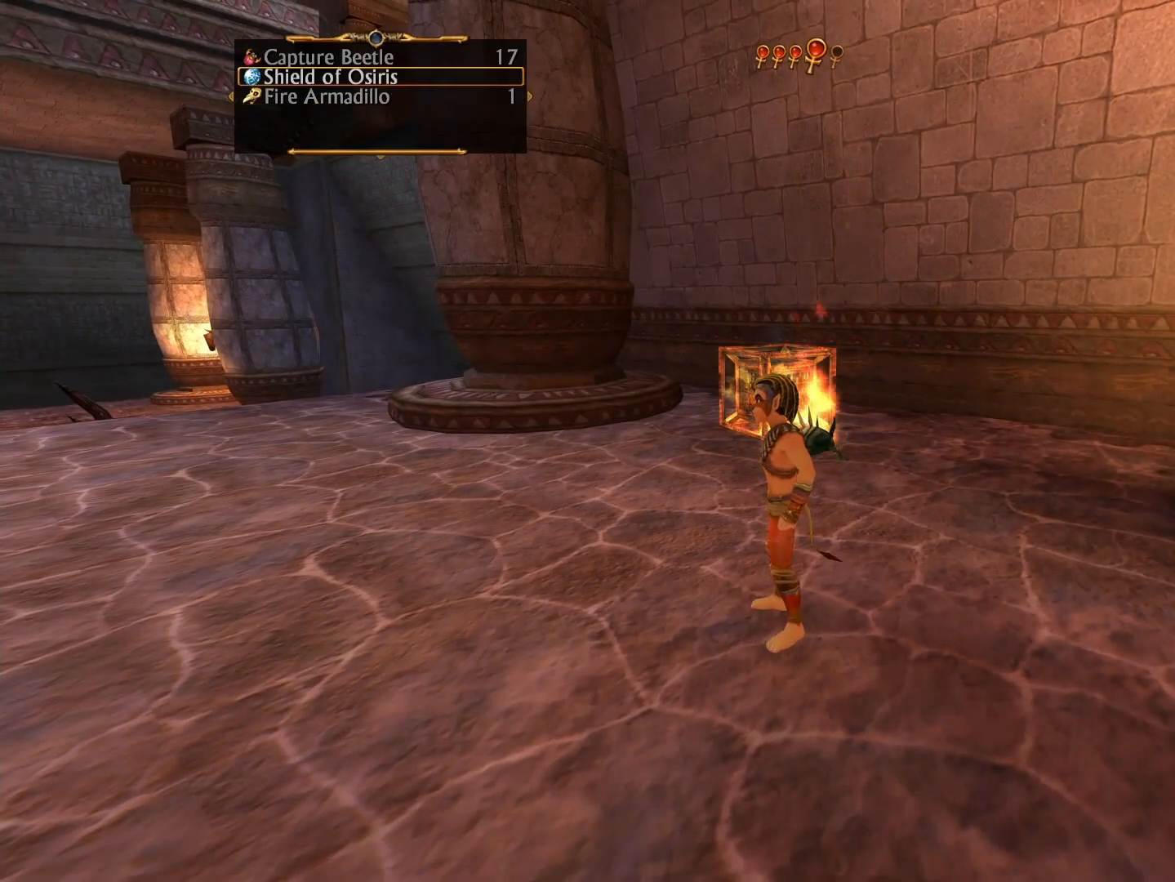
{"buttons": [], "left_stick": "center", "right_stick": "center", "events": [[117, "R2", "down"], [267, "R2", "up"]]}
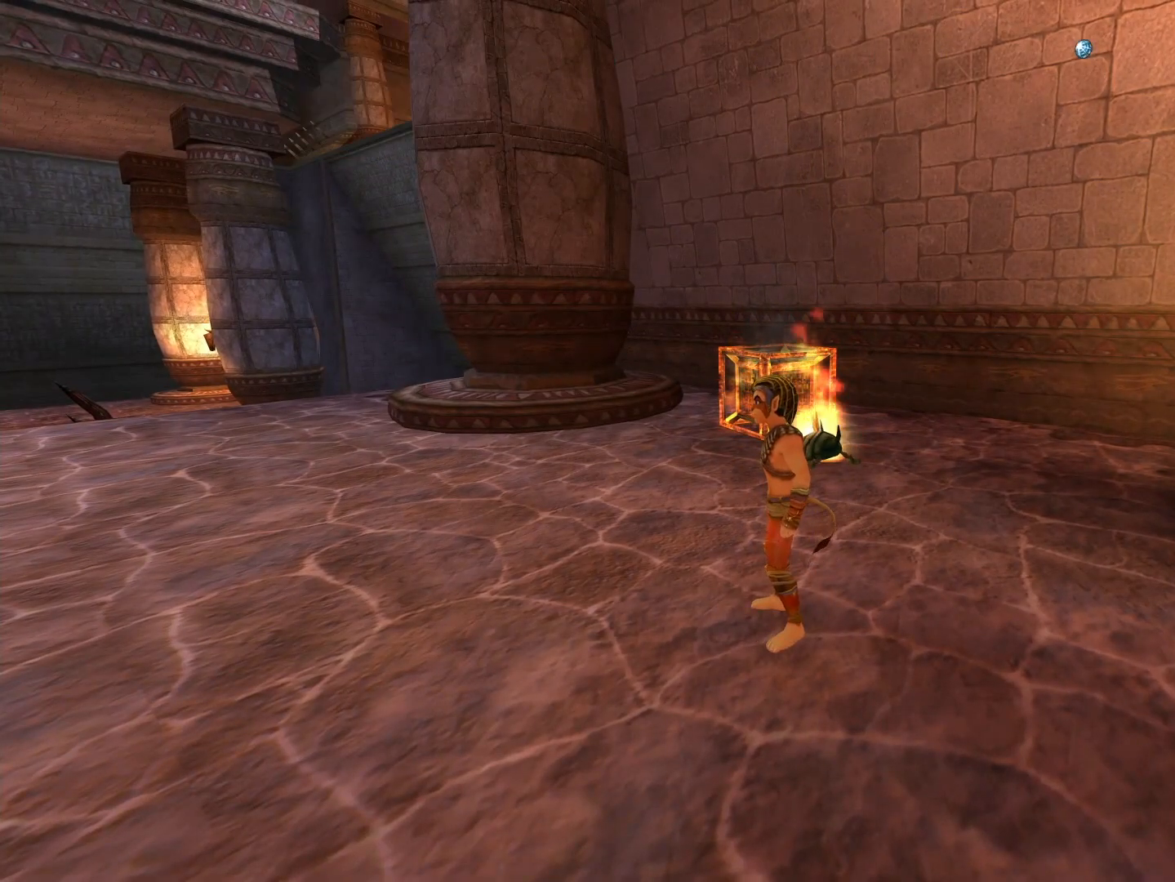
{"buttons": [], "left_stick": "center", "right_stick": "center", "events": [[217, "DPAD_DOWN", "down"], [367, "DPAD_DOWN", "up"]]}
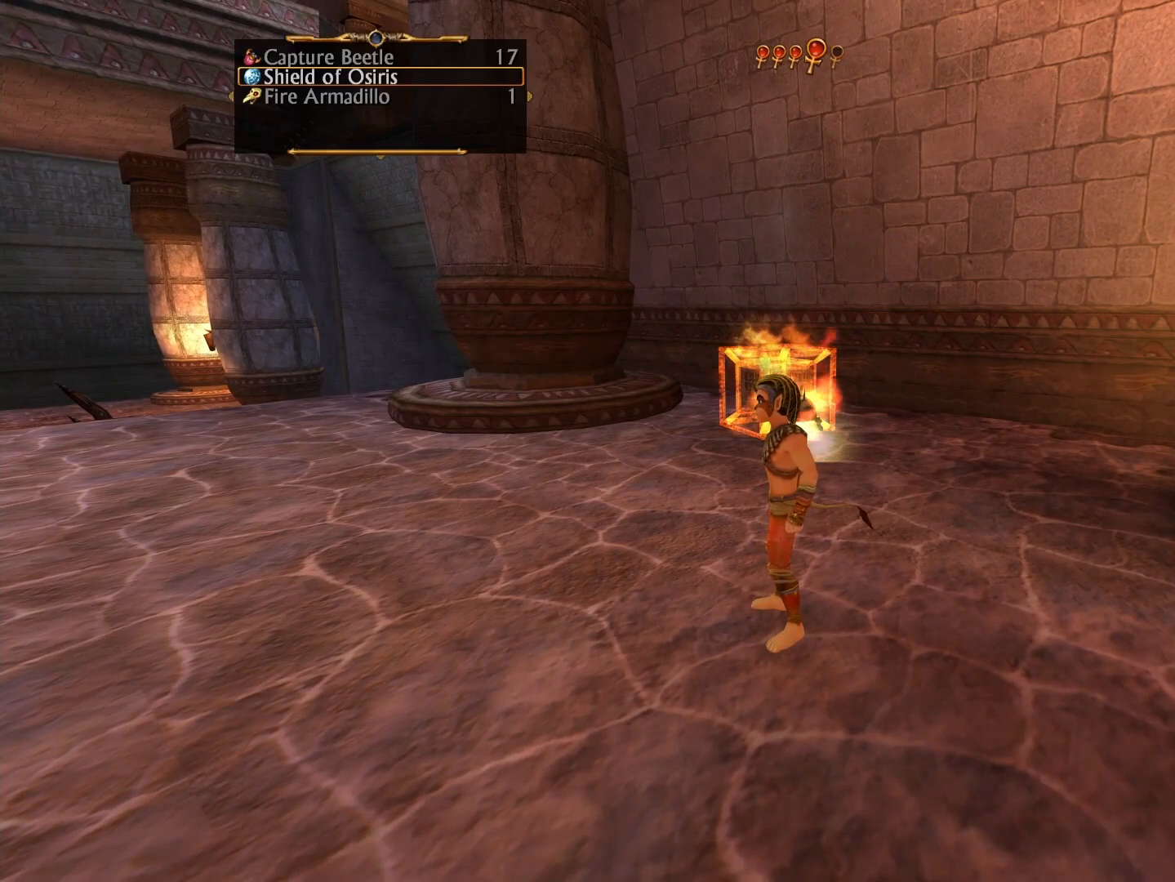
{"buttons": [], "left_stick": "center", "right_stick": "center", "events": []}
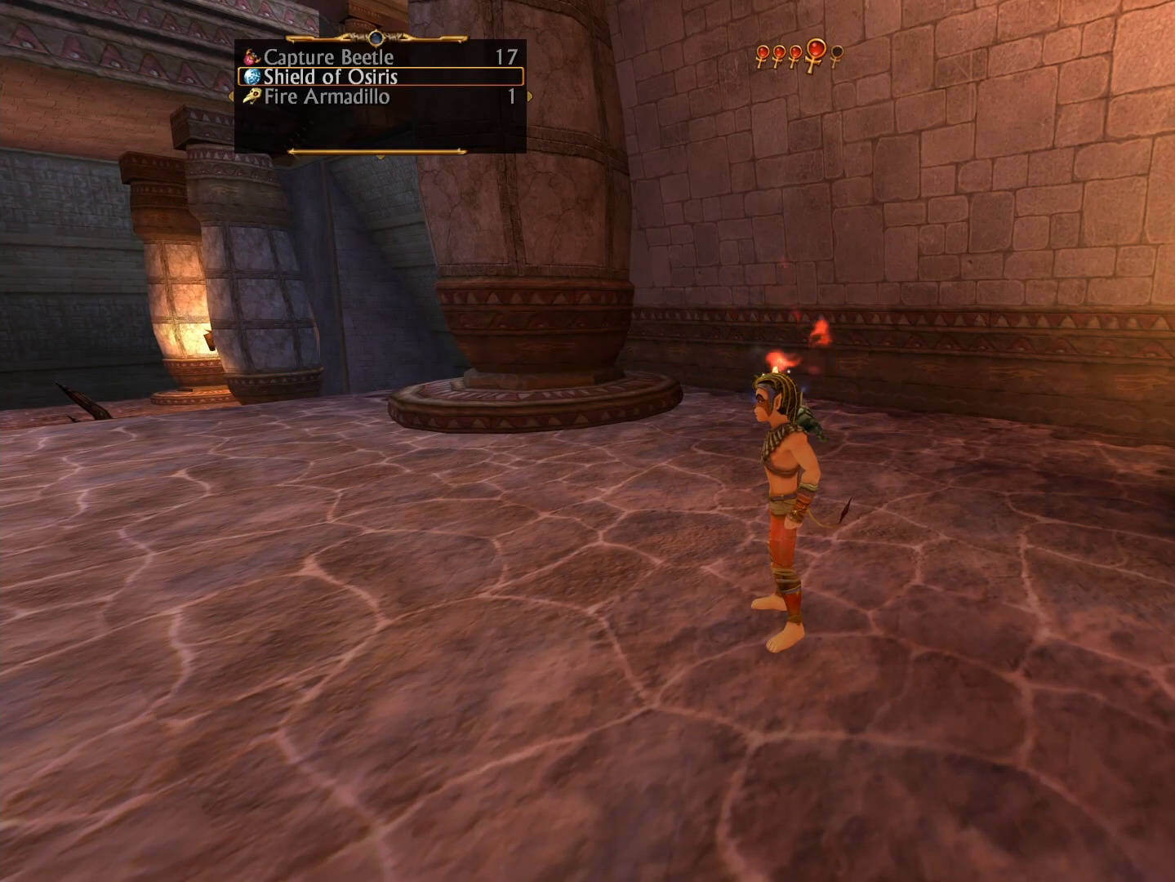
{"buttons": [], "left_stick": "up", "right_stick": "center", "events": [[117, "Y", "down"], [183, "Y", "up"], [283, "left_stick", "up"]]}
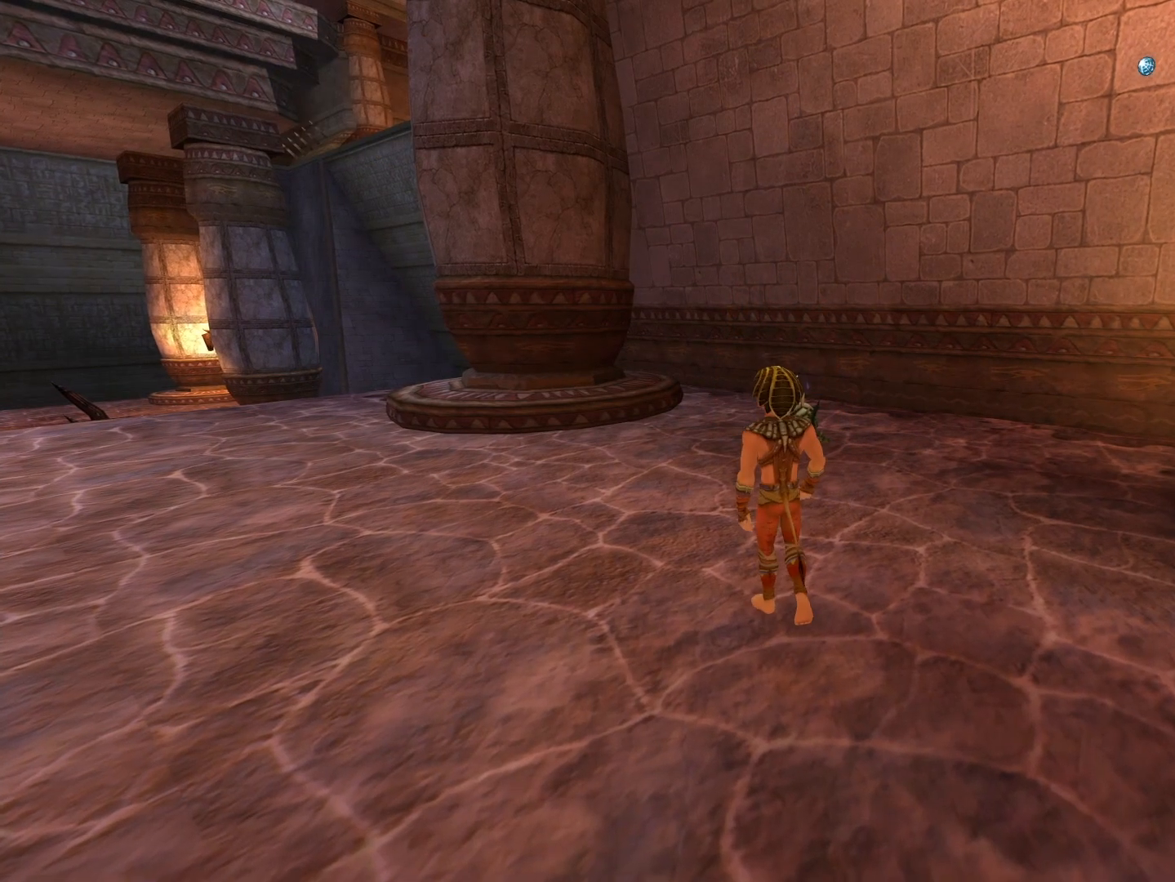
{"buttons": [], "left_stick": "up-right", "right_stick": "center", "events": [[50, "right_stick", "left"], [233, "left_stick", "up-right"], [300, "right_stick", "center"]]}
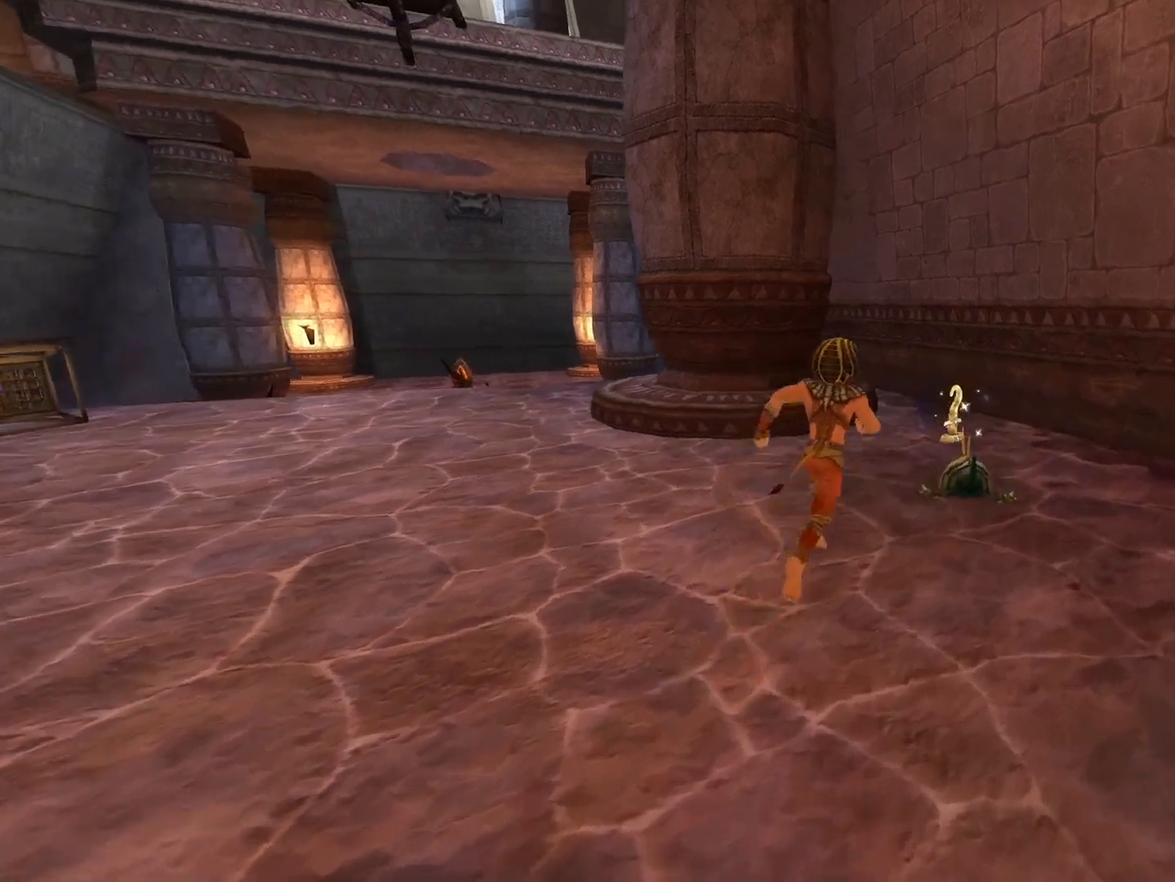
{"buttons": ["X"], "left_stick": "center", "right_stick": "center", "events": [[217, "left_stick", "up"], [283, "X", "down"], [367, "left_stick", "center"], [383, "X", "up"], [450, "X", "down"]]}
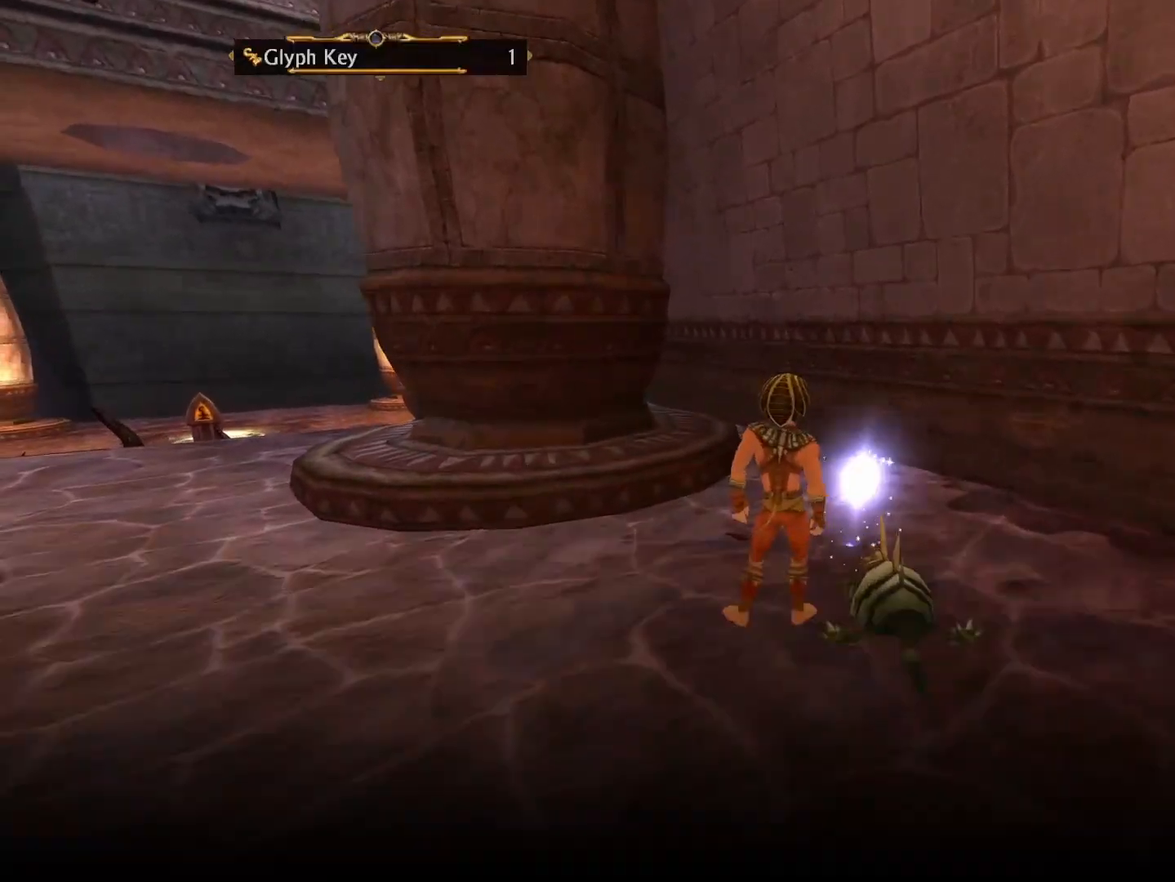
{"buttons": [], "left_stick": "left", "right_stick": "center", "events": [[67, "X", "up"], [117, "X", "down"], [217, "X", "up"], [233, "left_stick", "left"], [267, "X", "down"], [350, "X", "up"], [417, "X", "down"], [500, "X", "up"]]}
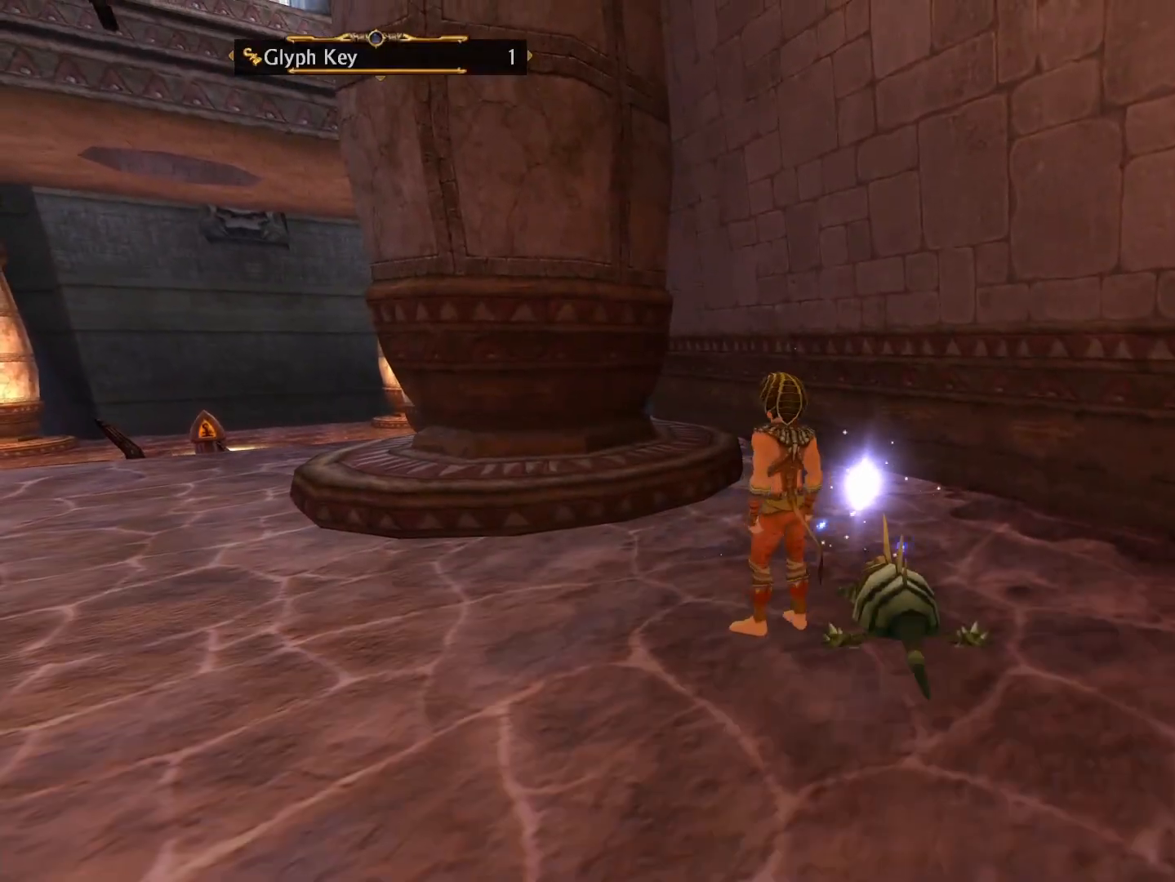
{"buttons": [], "left_stick": "left", "right_stick": "center", "events": [[67, "X", "down"], [150, "X", "up"]]}
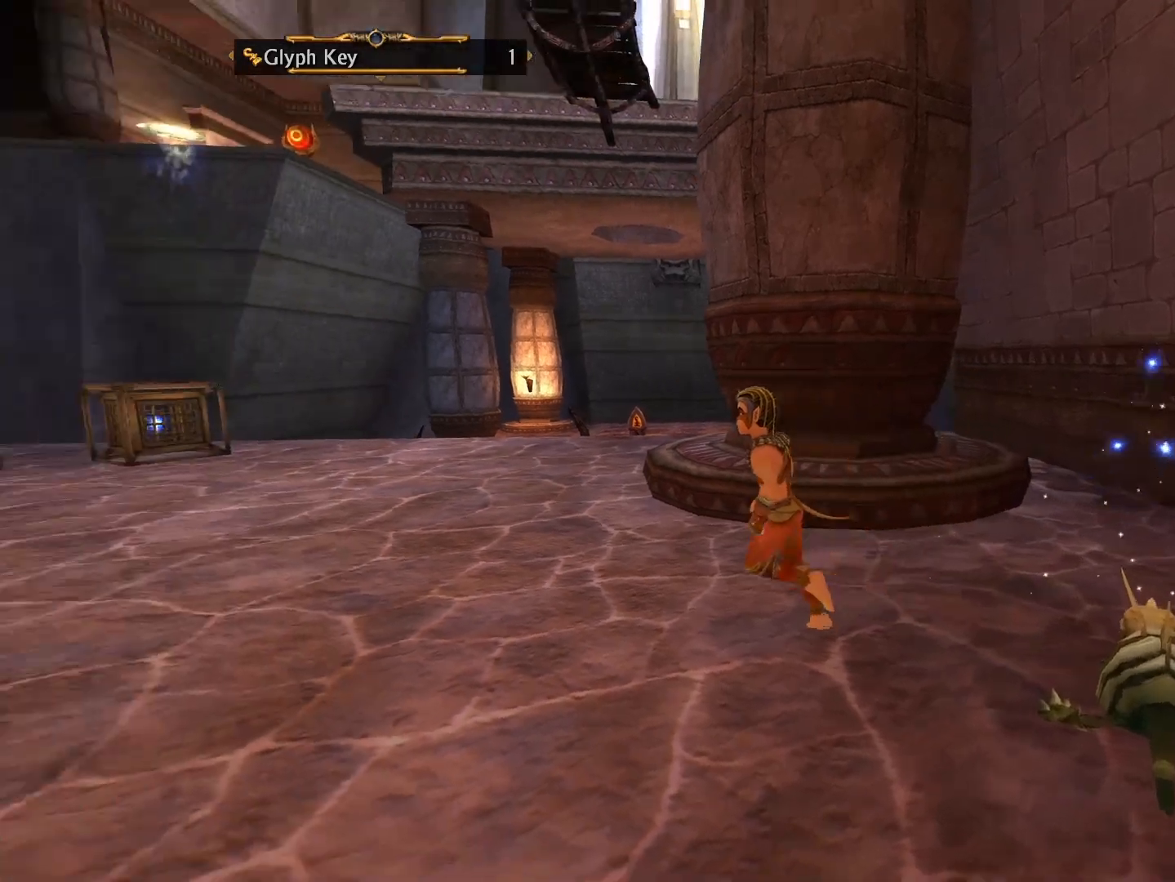
{"buttons": [], "left_stick": "up", "right_stick": "center", "events": [[33, "left_stick", "up-left"], [200, "right_stick", "down"], [350, "right_stick", "center"], [400, "left_stick", "up"]]}
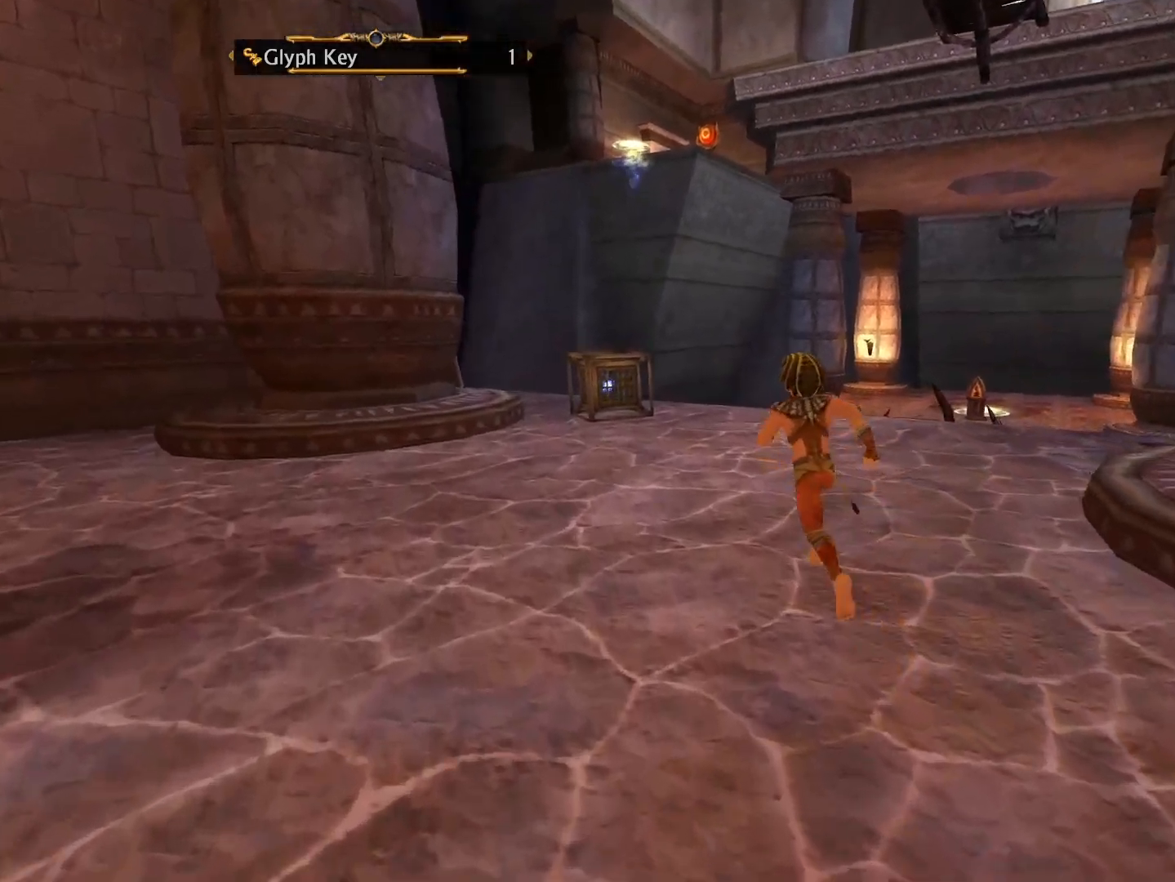
{"buttons": [], "left_stick": "up", "right_stick": "center", "events": [[117, "right_stick", "down"], [333, "right_stick", "center"]]}
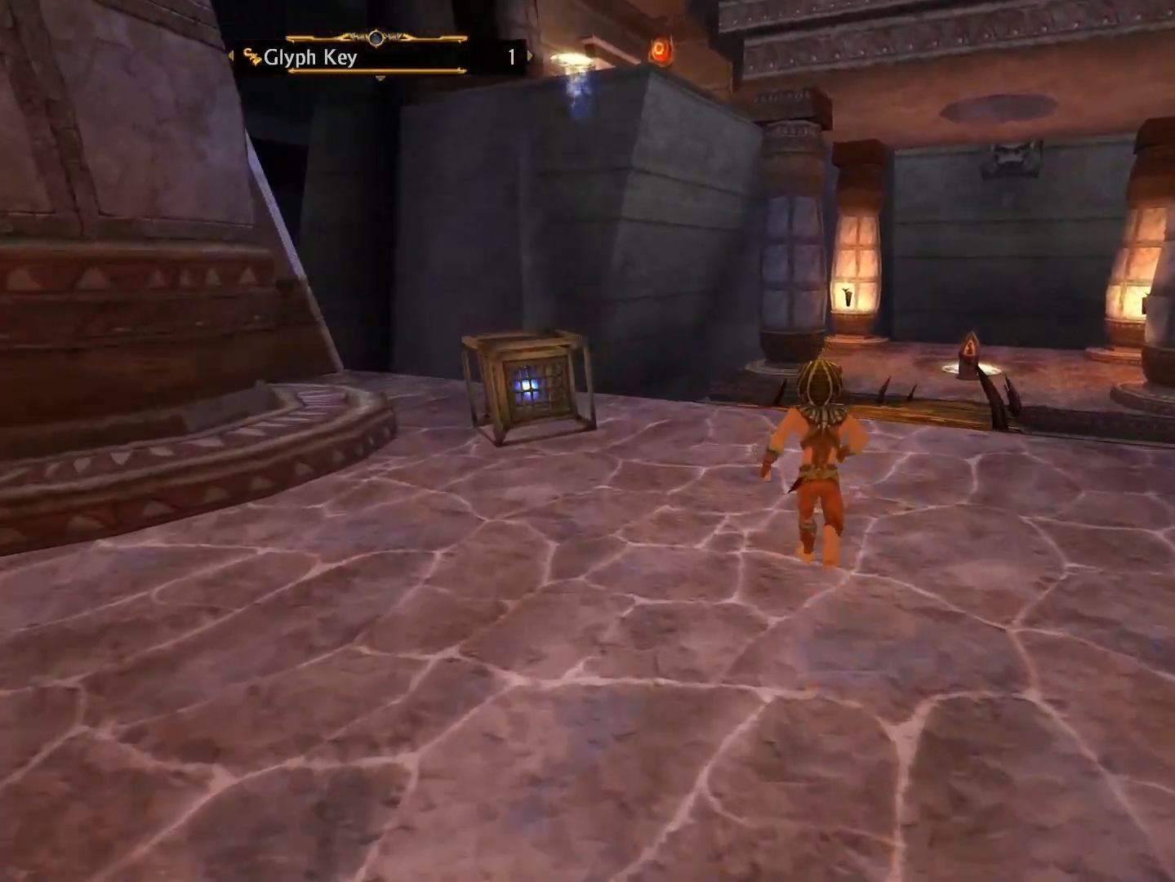
{"buttons": [], "left_stick": "up", "right_stick": "center", "events": [[17, "right_stick", "down"], [83, "right_stick", "down-right"], [217, "right_stick", "center"]]}
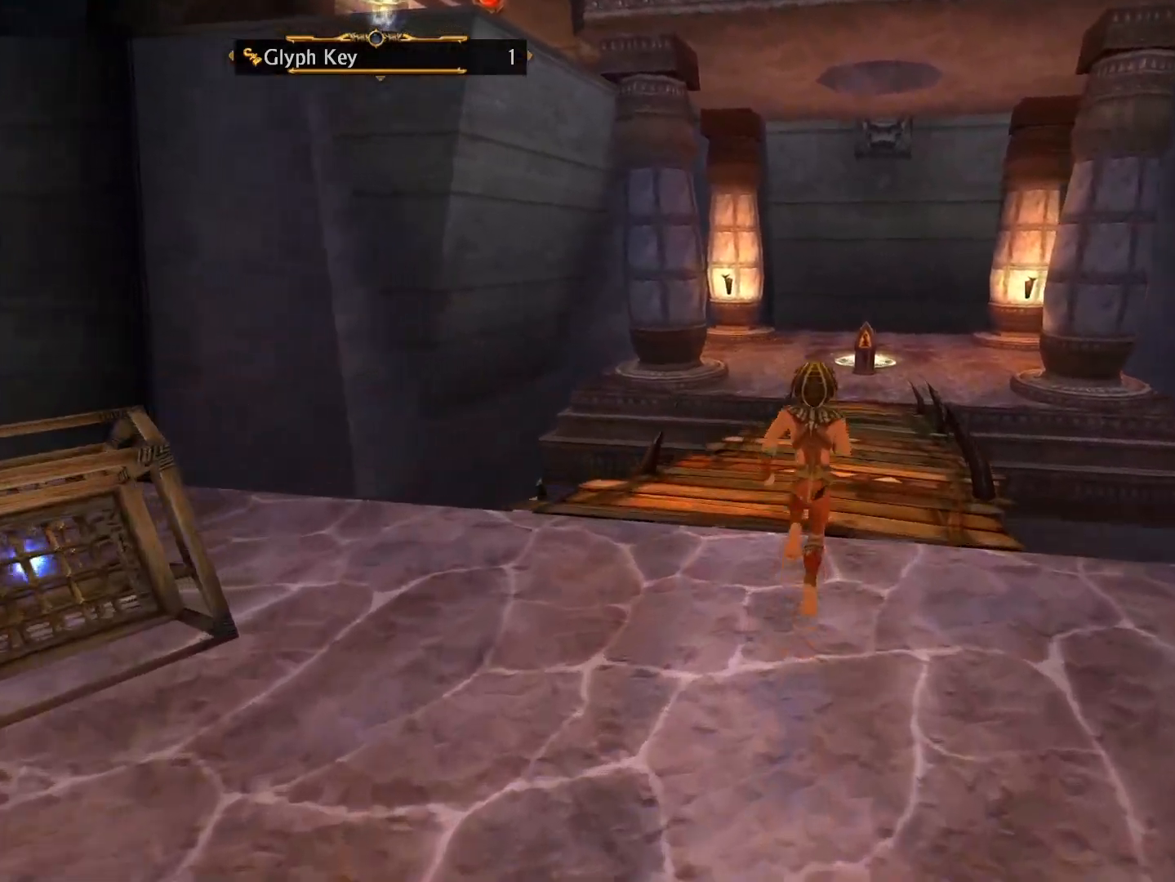
{"buttons": [], "left_stick": "up", "right_stick": "center", "events": [[150, "right_stick", "down"], [350, "right_stick", "center"]]}